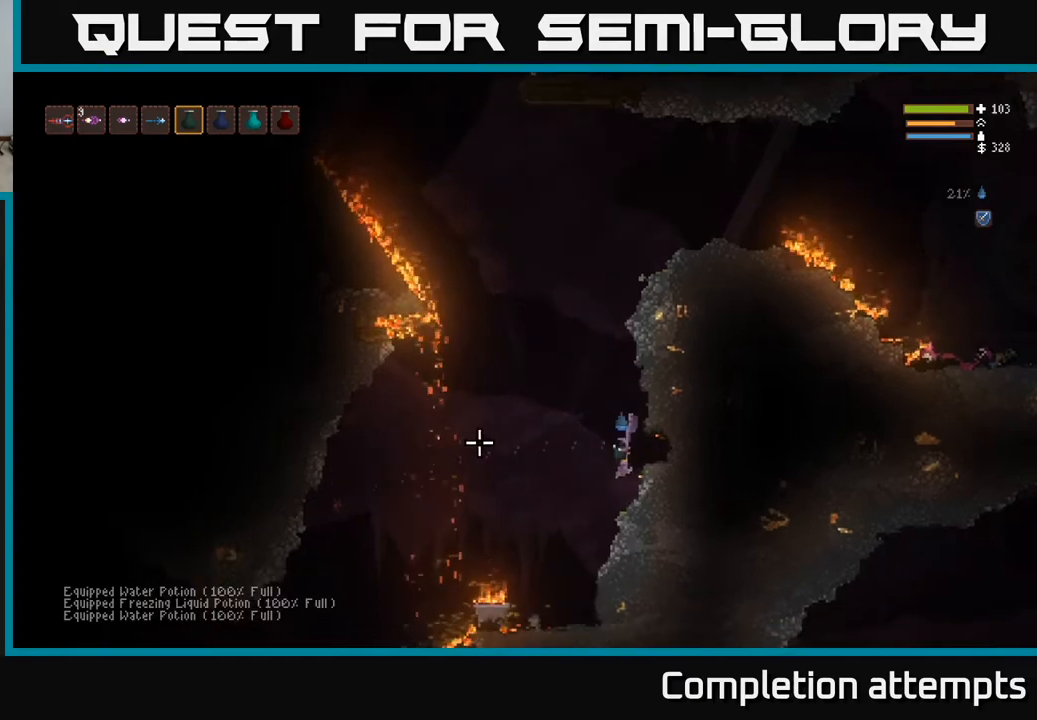
Gameplay with a controller (Xbox layout); each line is a JSON object with the inputs held at the frame after it. "events" lists button and stick changes between this image and that frame as [ms after this image, input, new state], when the widget could be followed in between.
{"buttons": [], "left_stick": "center", "right_stick": "left", "events": [[67, "left_stick", "center"], [300, "L1", "down"], [383, "L1", "up"]]}
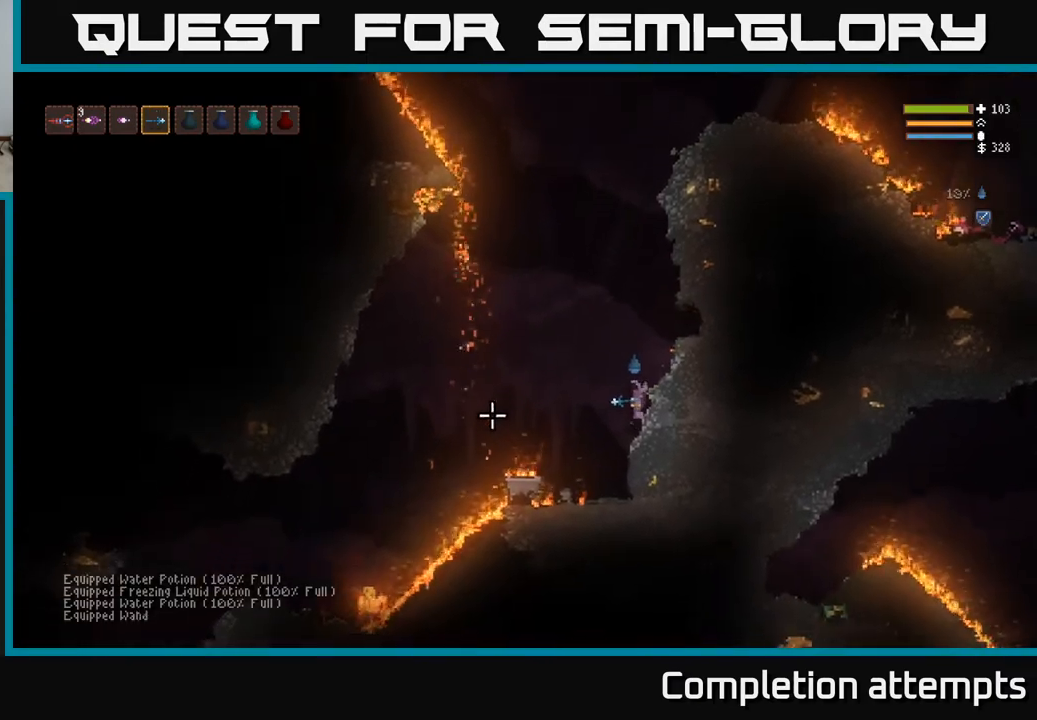
{"buttons": ["R2"], "left_stick": "left", "right_stick": "down-left", "events": [[183, "left_stick", "left"], [200, "L2", "down"], [200, "right_stick", "down-left"], [400, "L2", "up"], [483, "R2", "down"]]}
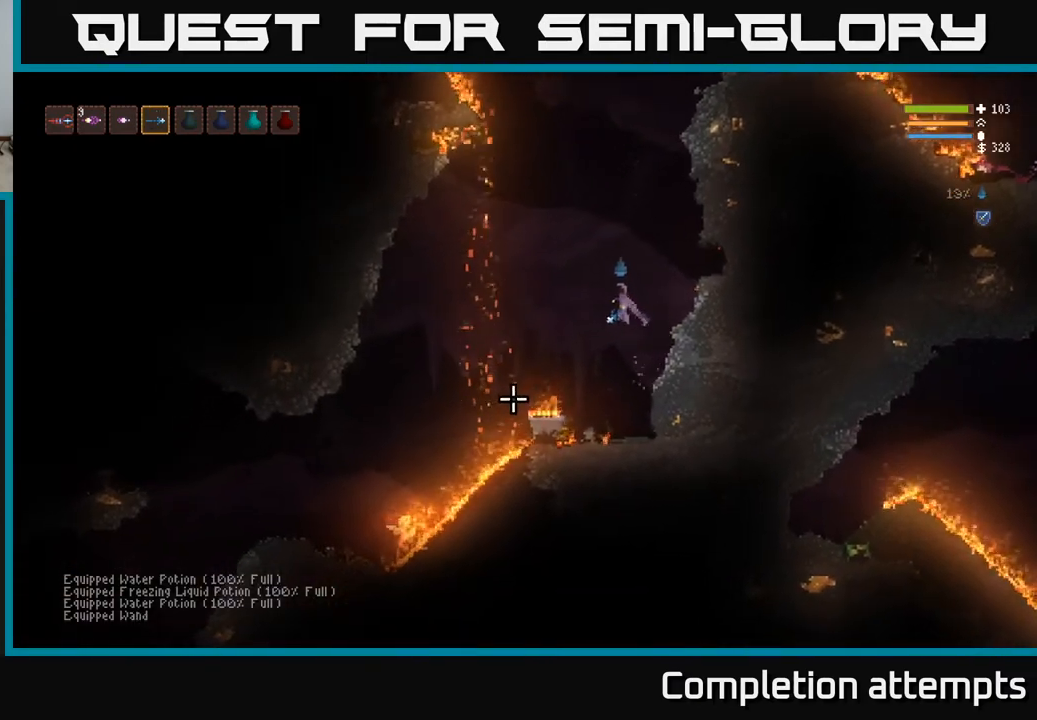
{"buttons": ["L2", "R2"], "left_stick": "center", "right_stick": "down-left", "events": [[83, "R2", "up"], [300, "R2", "down"], [383, "L2", "down"], [383, "left_stick", "center"]]}
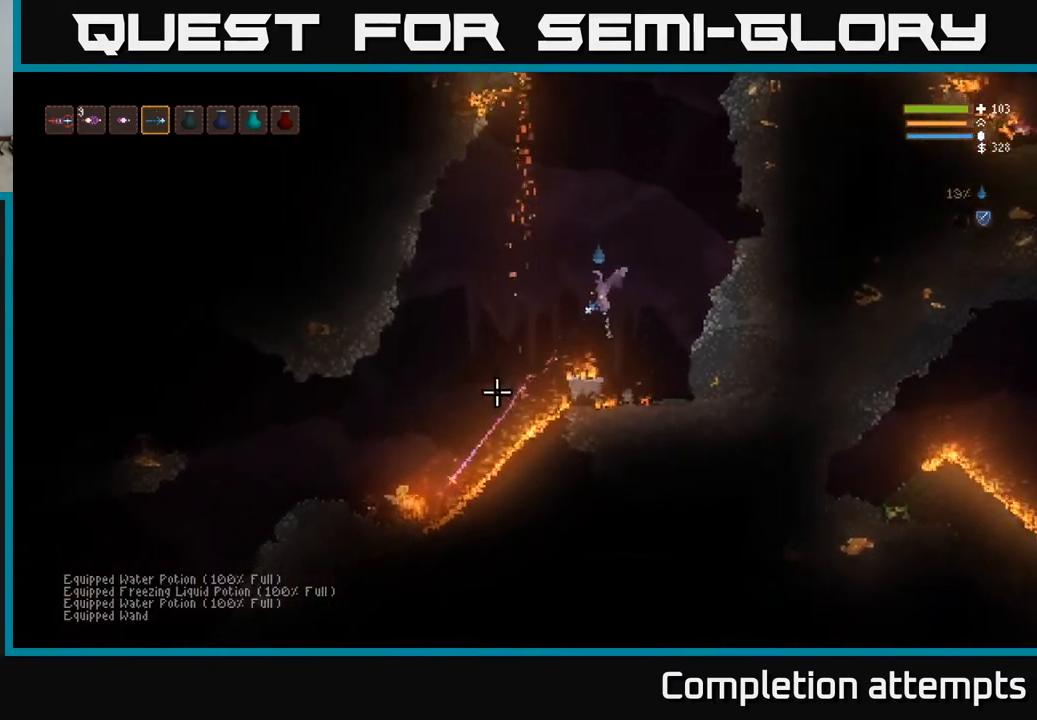
{"buttons": [], "left_stick": "left", "right_stick": "down-left", "events": [[50, "L2", "up"], [233, "left_stick", "right"], [350, "L2", "down"], [417, "R2", "up"], [500, "L2", "up"], [500, "left_stick", "left"]]}
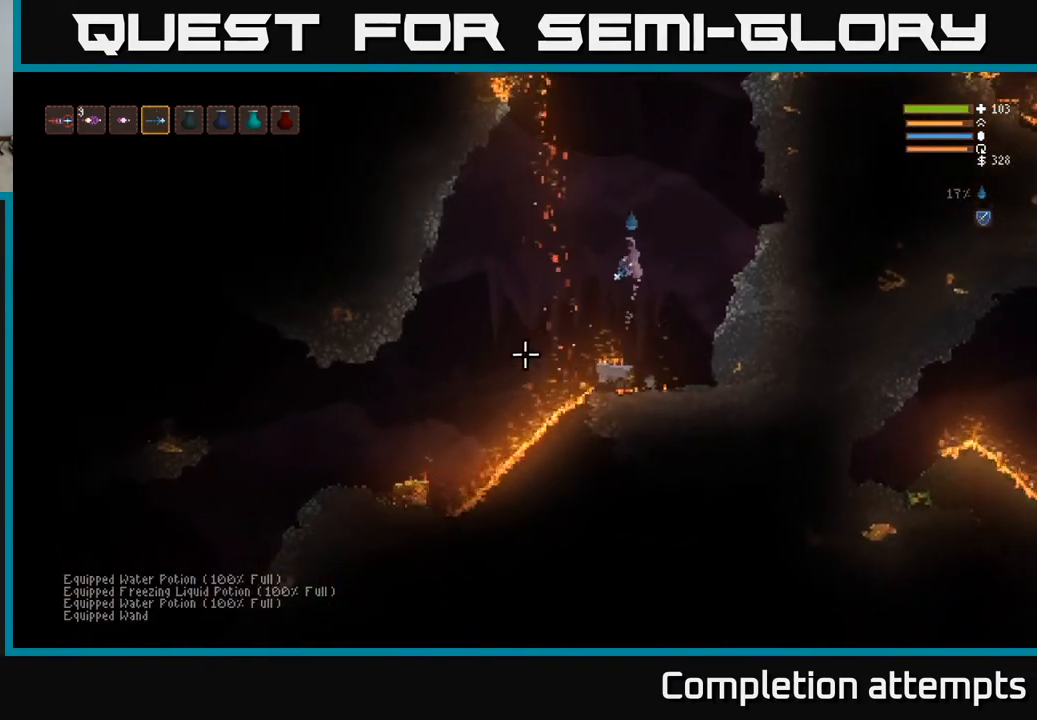
{"buttons": [], "left_stick": "left", "right_stick": "down-left", "events": []}
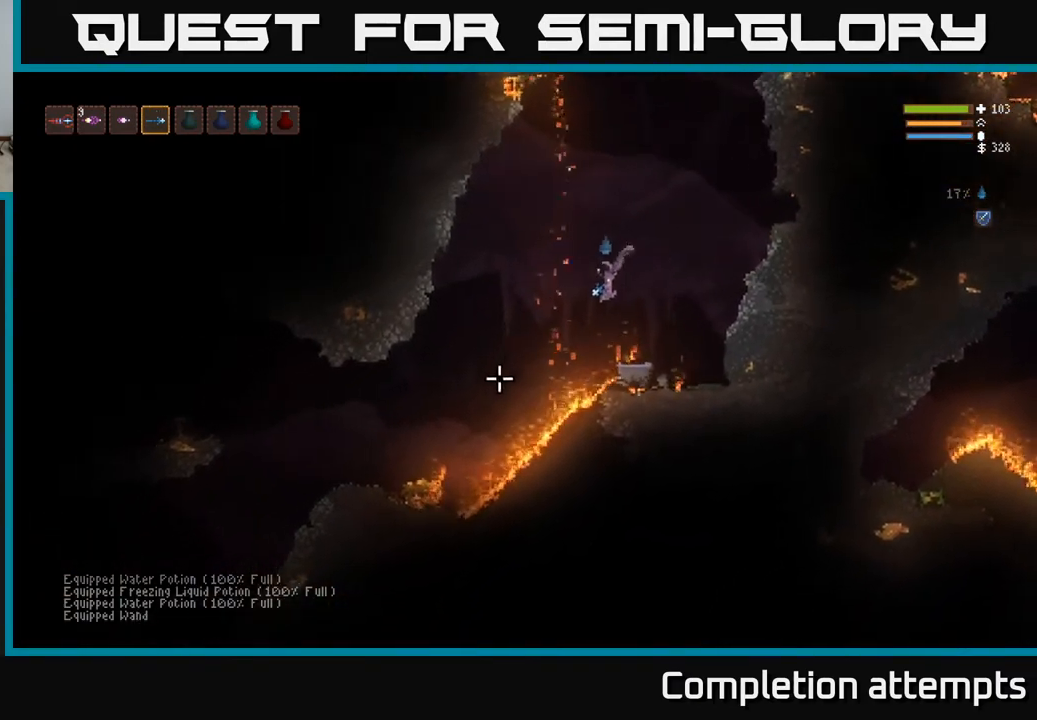
{"buttons": ["L2"], "left_stick": "left", "right_stick": "down-left", "events": [[17, "L2", "down"], [133, "L2", "up"], [467, "L2", "down"]]}
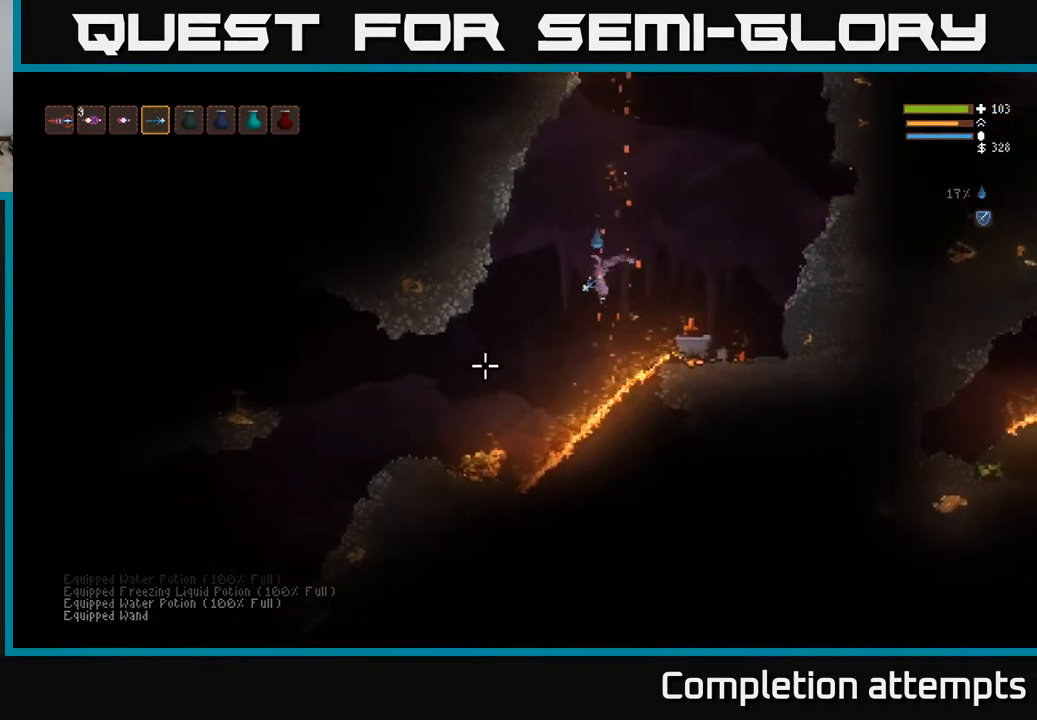
{"buttons": [], "left_stick": "left", "right_stick": "left", "events": [[67, "L2", "up"], [283, "right_stick", "left"]]}
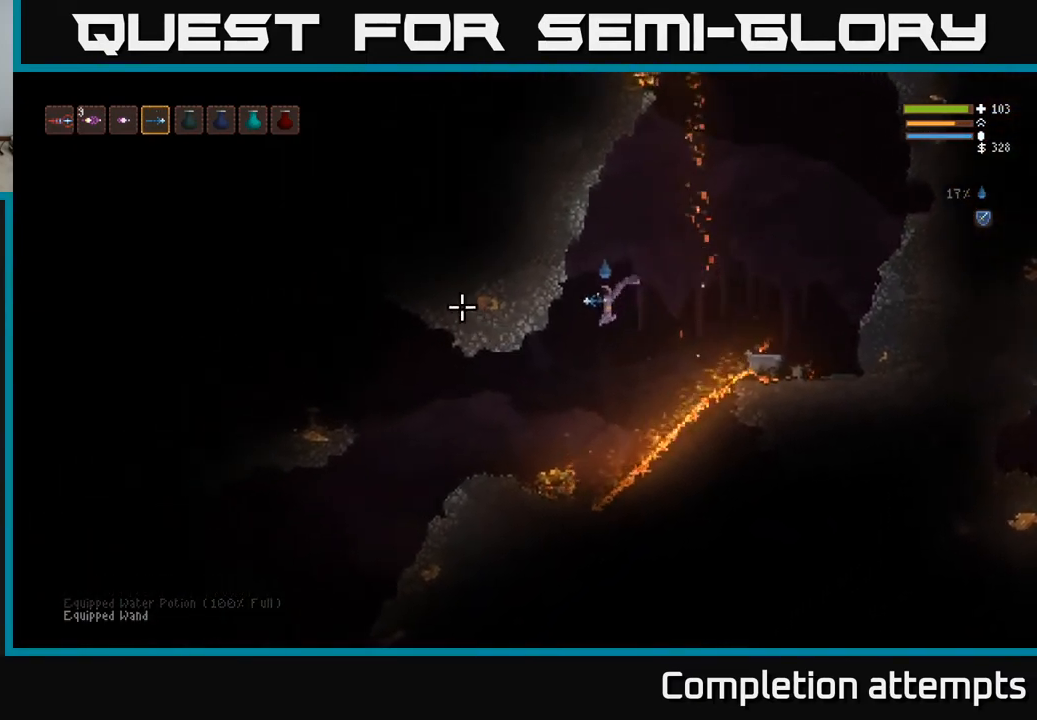
{"buttons": ["L2"], "left_stick": "left", "right_stick": "up-left", "events": [[150, "right_stick", "up-left"], [483, "L2", "down"]]}
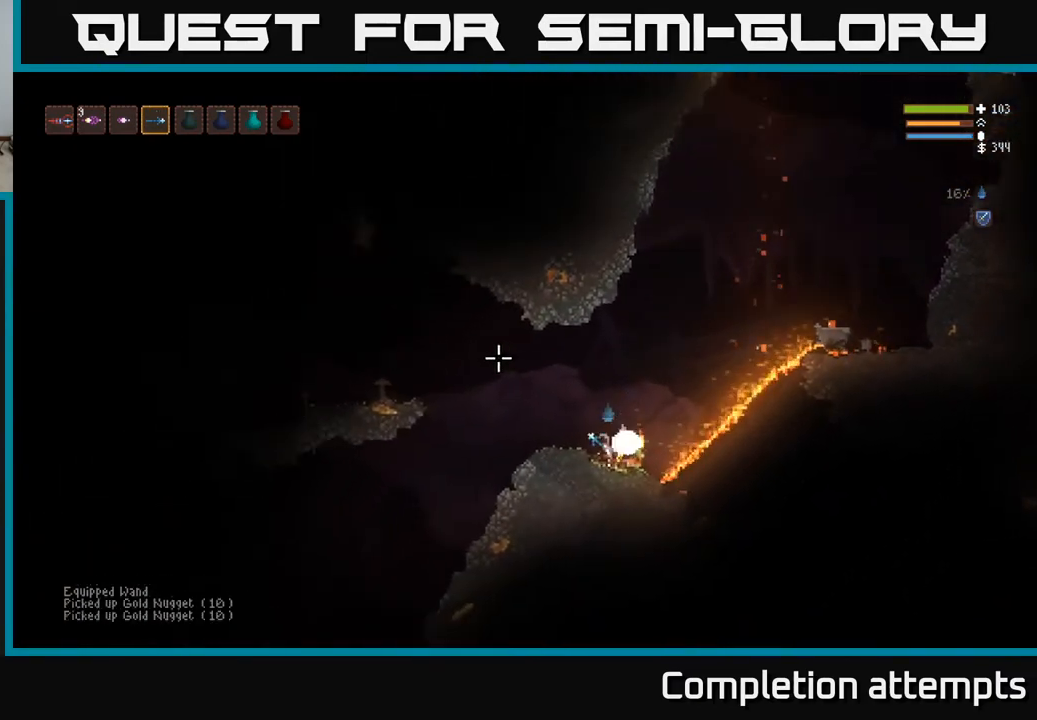
{"buttons": [], "left_stick": "left", "right_stick": "left", "events": [[100, "L2", "up"], [450, "right_stick", "left"]]}
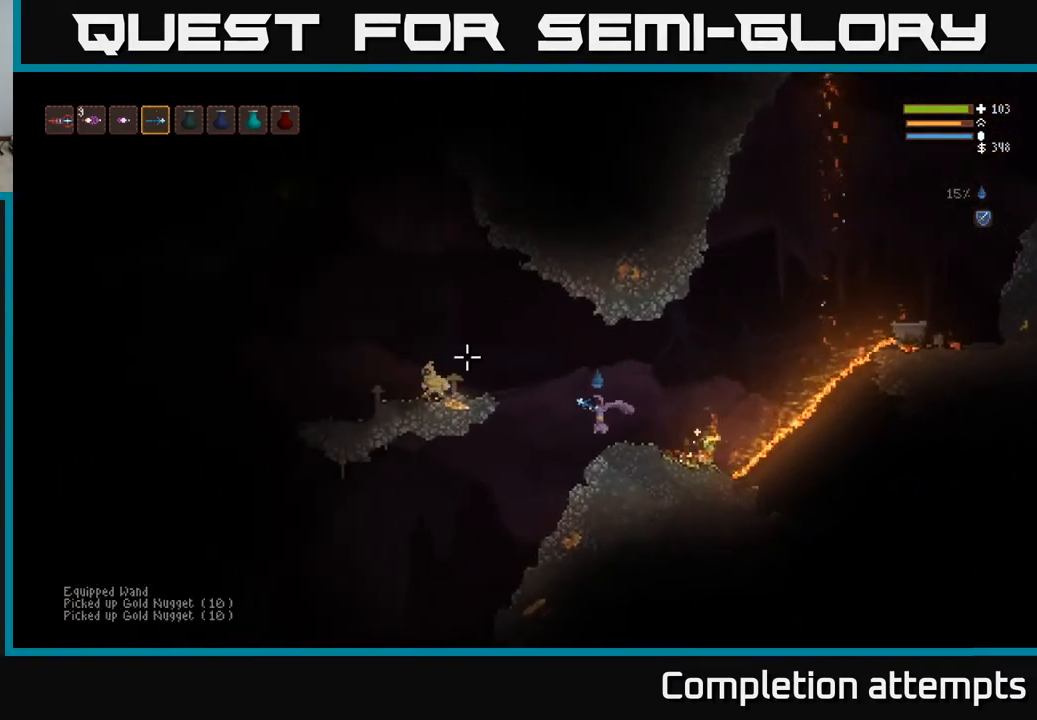
{"buttons": [], "left_stick": "left", "right_stick": "left", "events": [[17, "left_stick", "center"], [383, "left_stick", "left"]]}
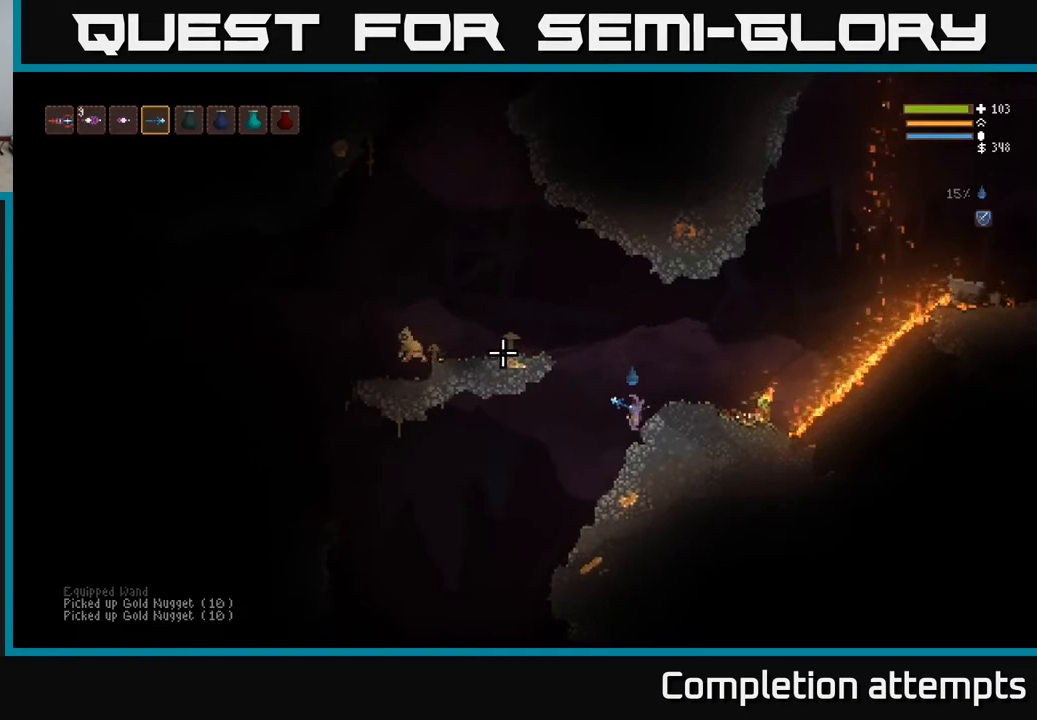
{"buttons": ["L1"], "left_stick": "left", "right_stick": "up-left", "events": [[50, "left_stick", "center"], [50, "right_stick", "up-left"], [100, "R1", "down"], [167, "R1", "up"], [267, "L1", "down"], [367, "L1", "up"], [433, "L1", "down"], [483, "left_stick", "left"]]}
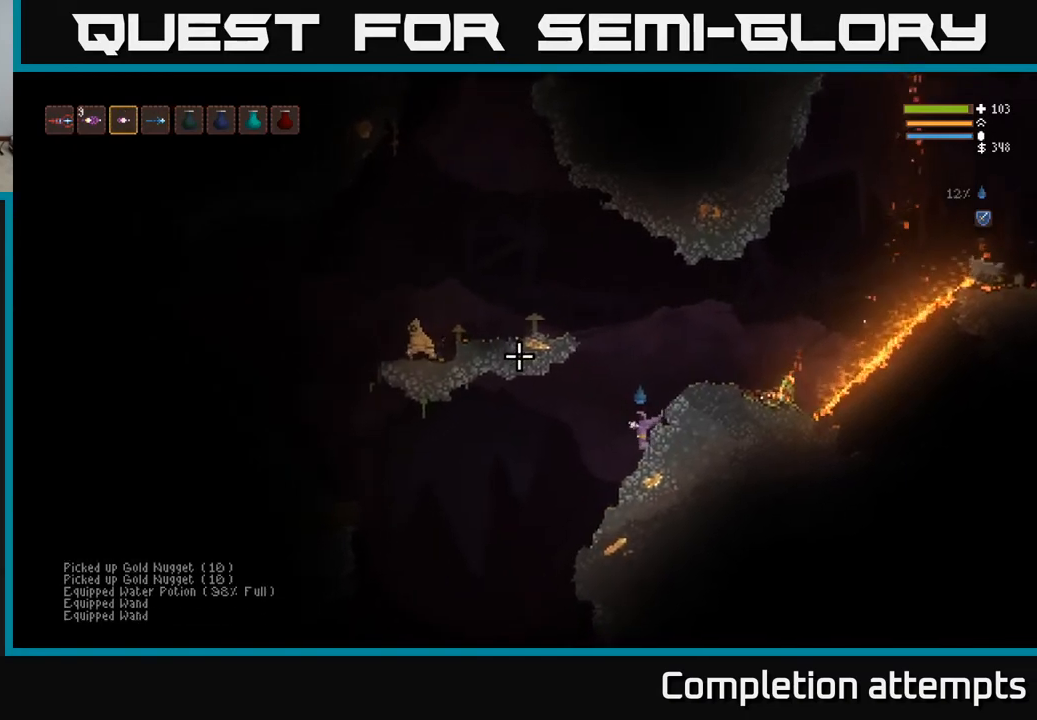
{"buttons": ["L2"], "left_stick": "center", "right_stick": "left", "events": [[17, "L1", "up"], [67, "L2", "down"], [83, "right_stick", "left"], [150, "left_stick", "center"], [350, "left_stick", "left"], [483, "left_stick", "center"]]}
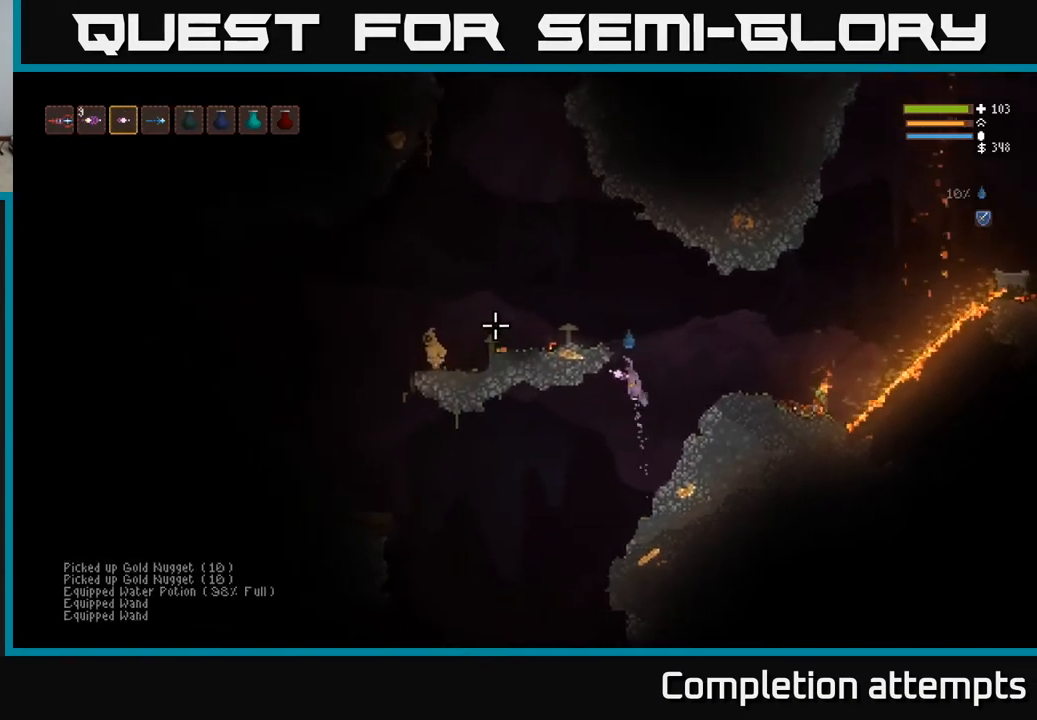
{"buttons": [], "left_stick": "left", "right_stick": "left", "events": [[183, "left_stick", "left"], [217, "L2", "up"]]}
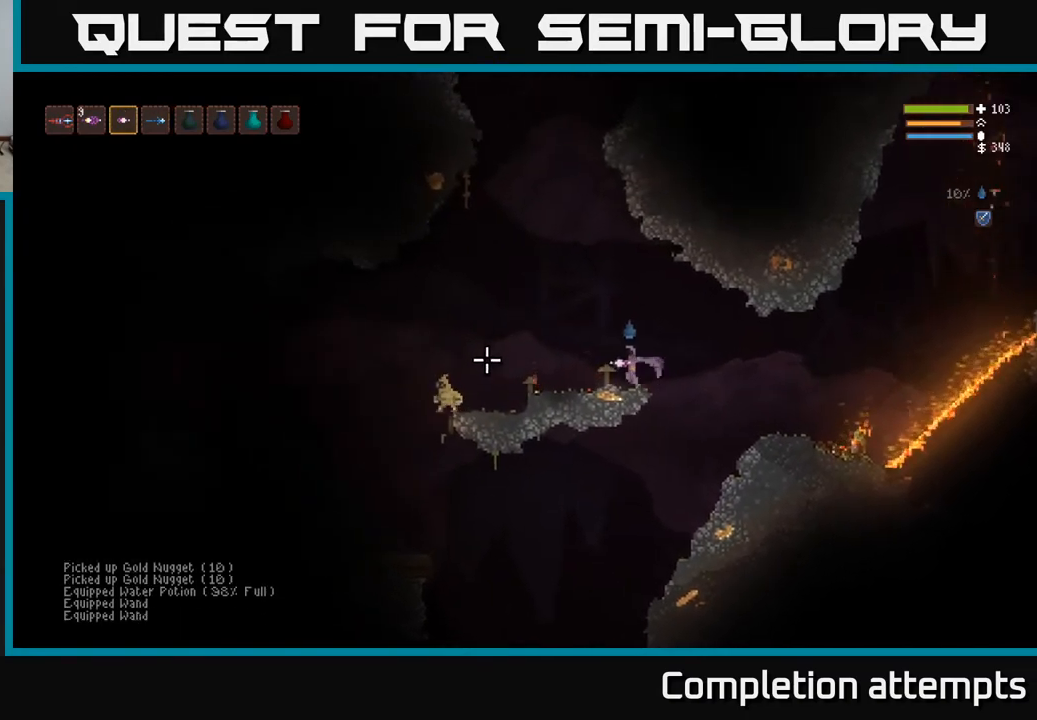
{"buttons": [], "left_stick": "left", "right_stick": "left", "events": [[417, "L2", "down"], [500, "L2", "up"]]}
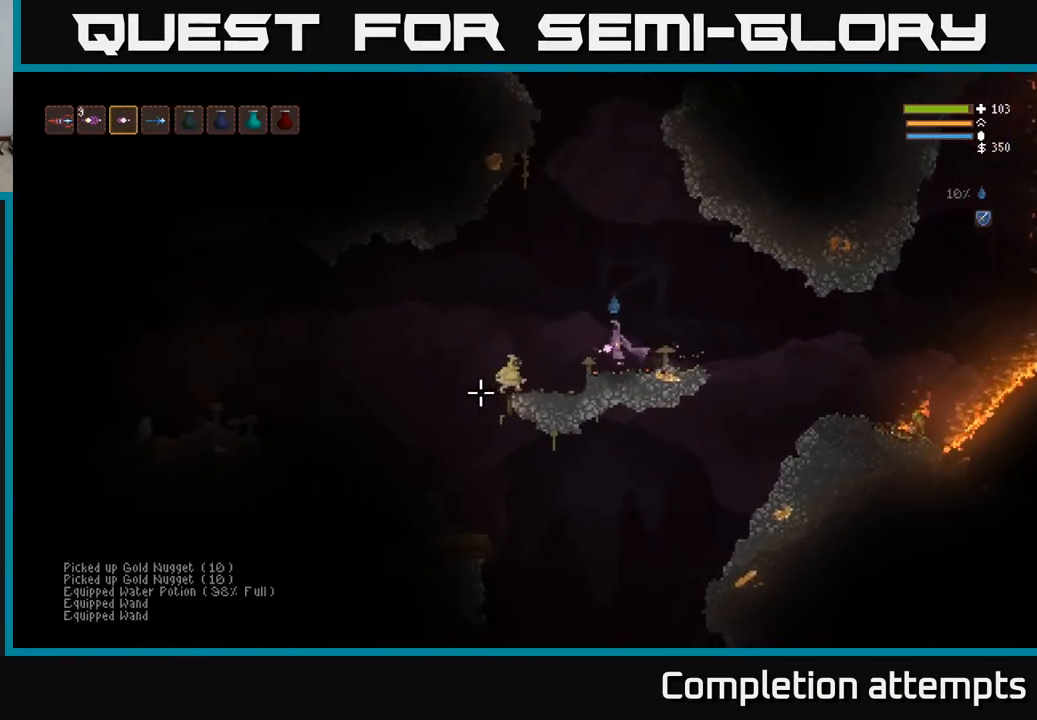
{"buttons": ["L2"], "left_stick": "left", "right_stick": "down-left", "events": [[67, "right_stick", "down-left"], [100, "R2", "down"], [417, "L2", "down"], [433, "R2", "up"]]}
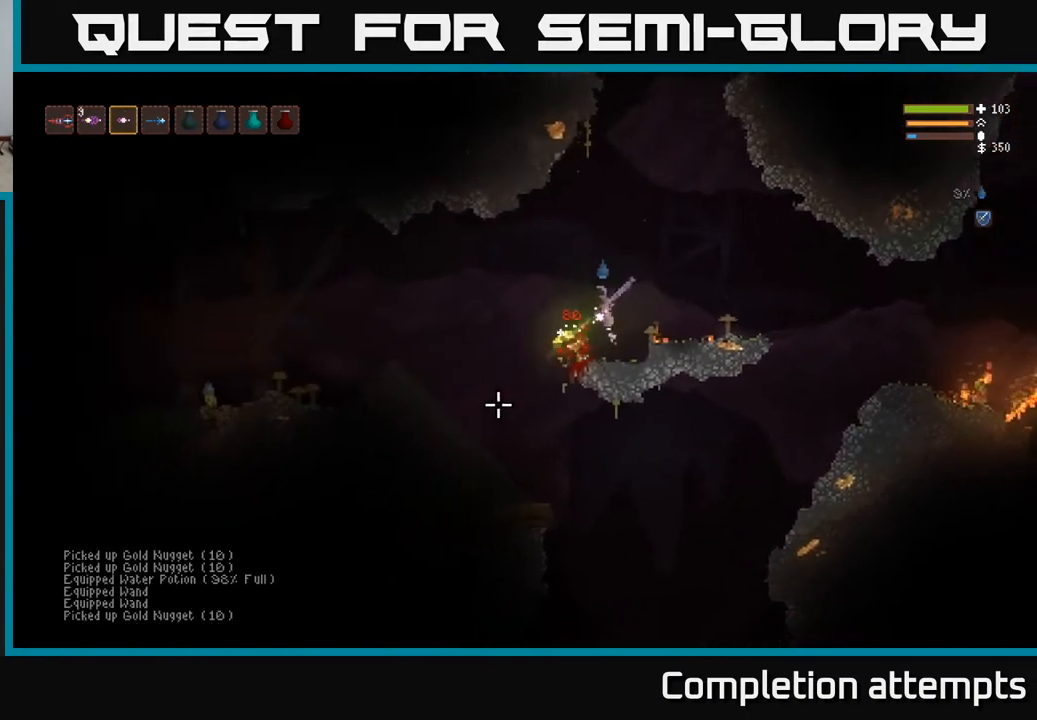
{"buttons": [], "left_stick": "right", "right_stick": "down-left", "events": [[83, "L2", "up"], [300, "left_stick", "center"], [383, "left_stick", "right"]]}
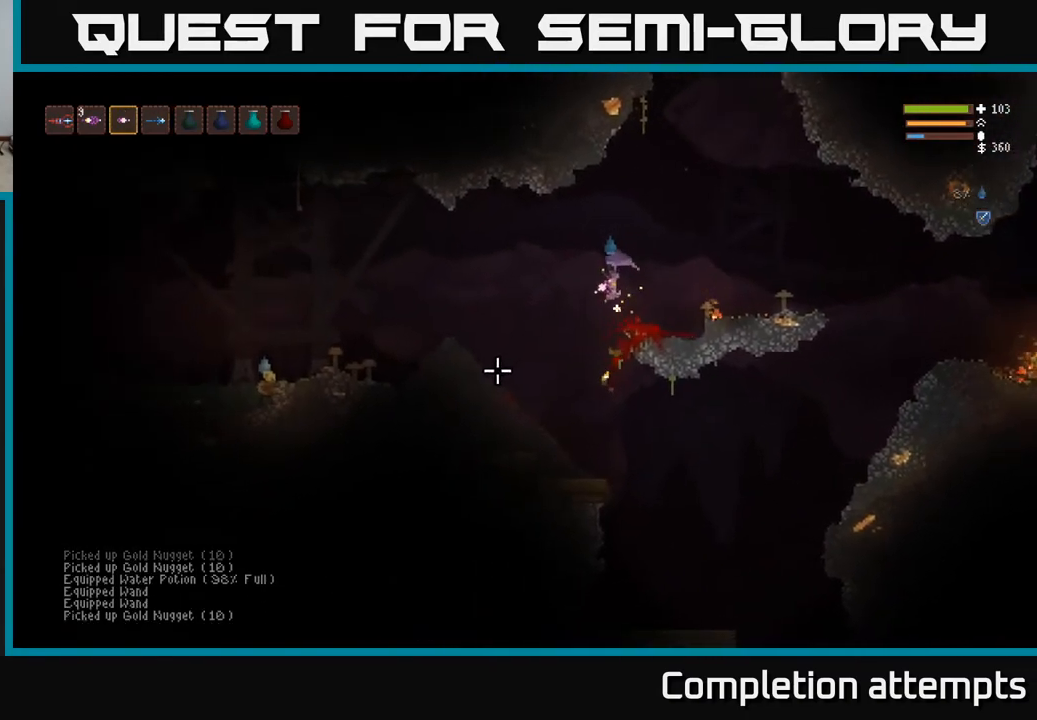
{"buttons": [], "left_stick": "center", "right_stick": "left", "events": [[100, "left_stick", "left"], [133, "right_stick", "left"], [283, "left_stick", "center"]]}
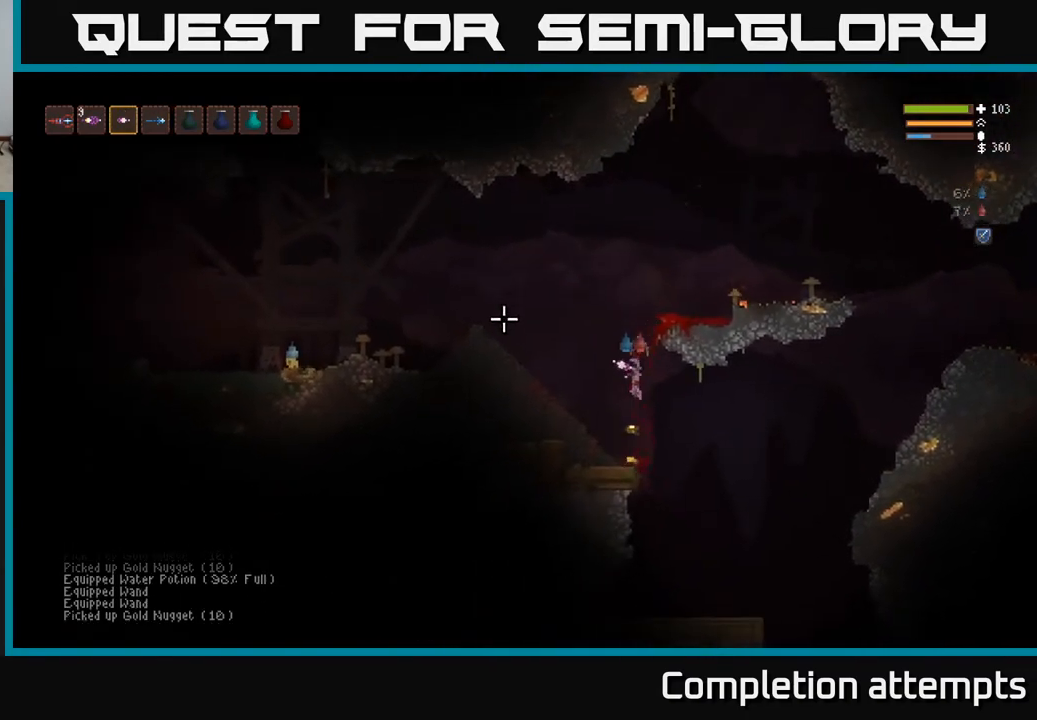
{"buttons": ["L2"], "left_stick": "center", "right_stick": "left", "events": [[83, "left_stick", "right"], [283, "left_stick", "left"], [350, "L2", "down"], [417, "left_stick", "center"]]}
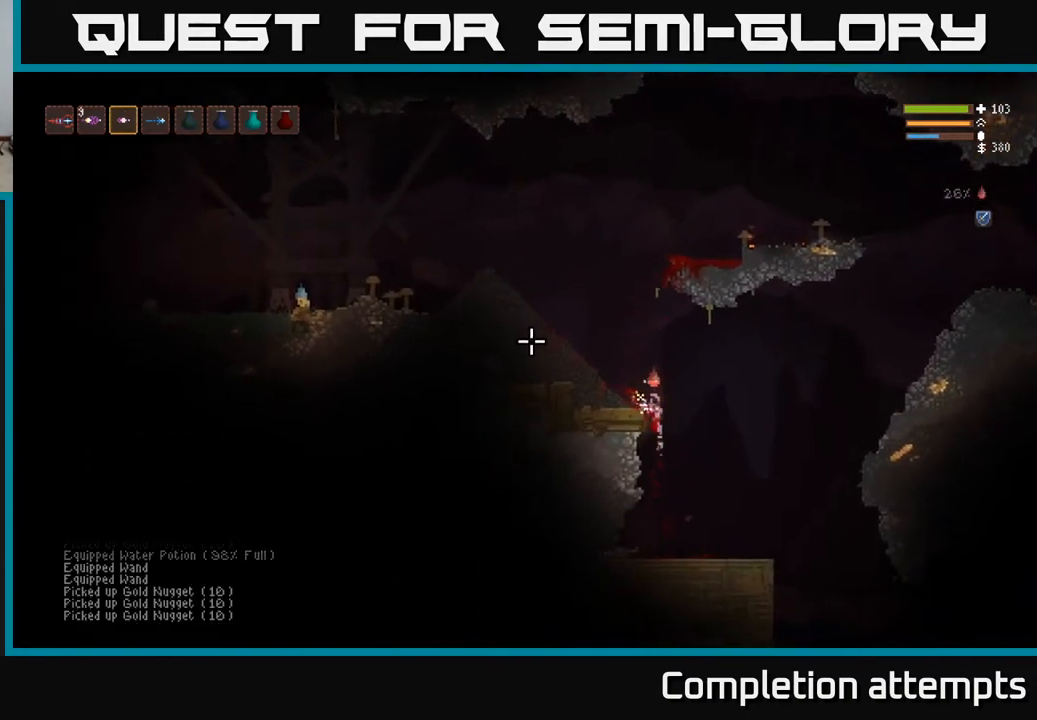
{"buttons": [], "left_stick": "left", "right_stick": "left", "events": [[67, "left_stick", "left"], [200, "L2", "up"]]}
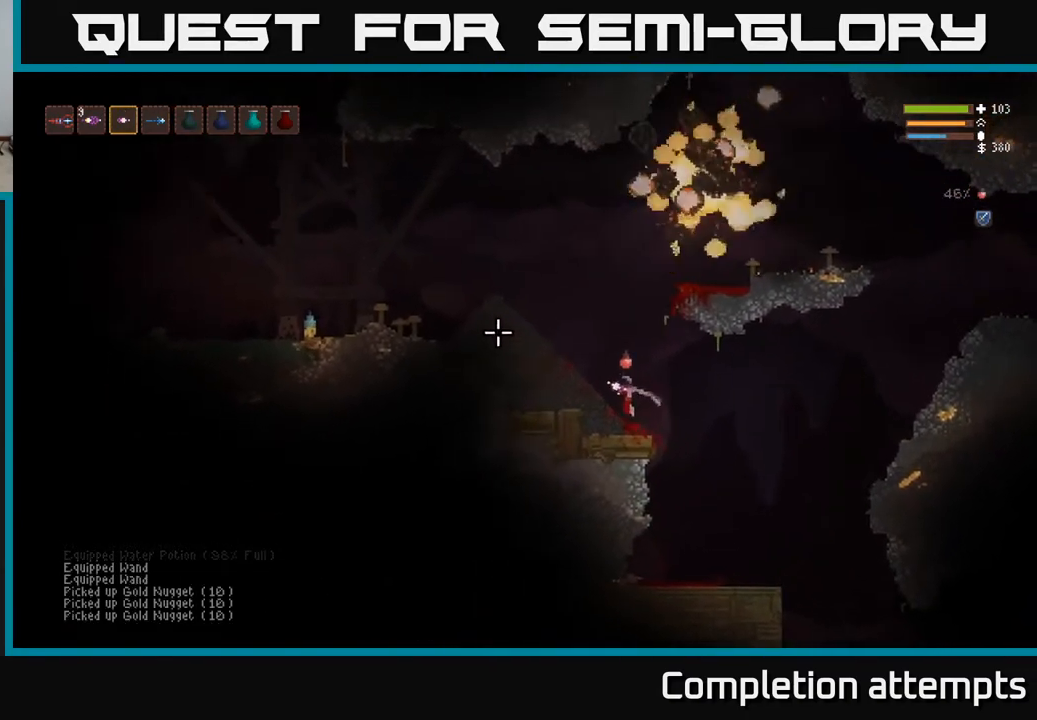
{"buttons": [], "left_stick": "left", "right_stick": "left", "events": [[33, "L2", "down"], [250, "L2", "up"]]}
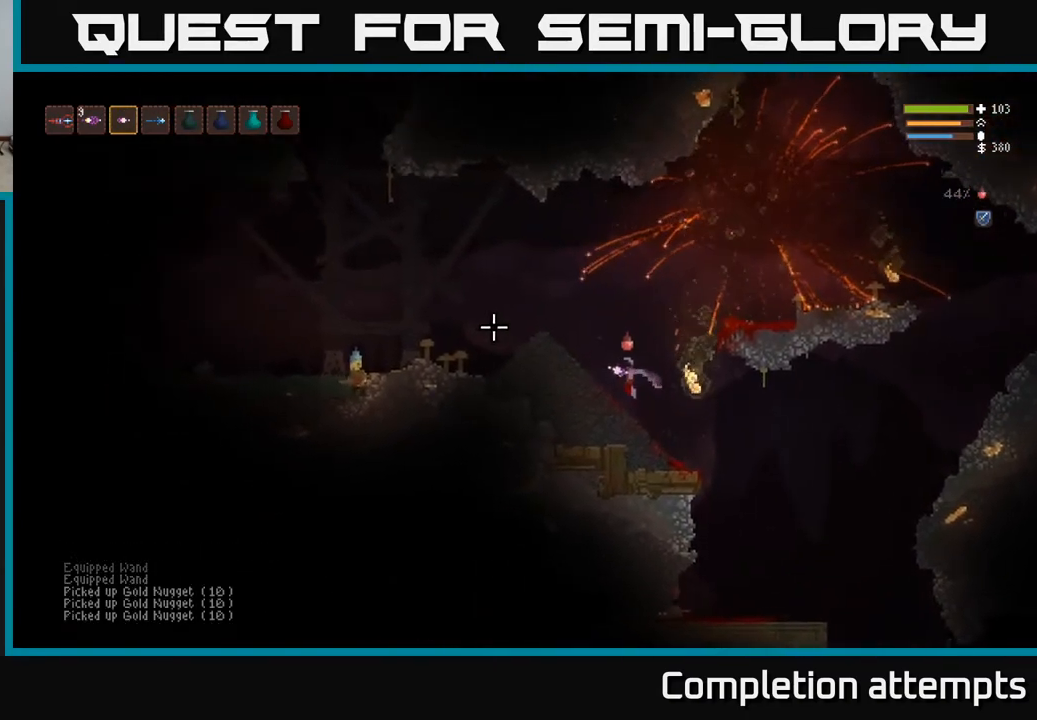
{"buttons": [], "left_stick": "left", "right_stick": "left", "events": [[267, "L2", "down"], [450, "L2", "up"]]}
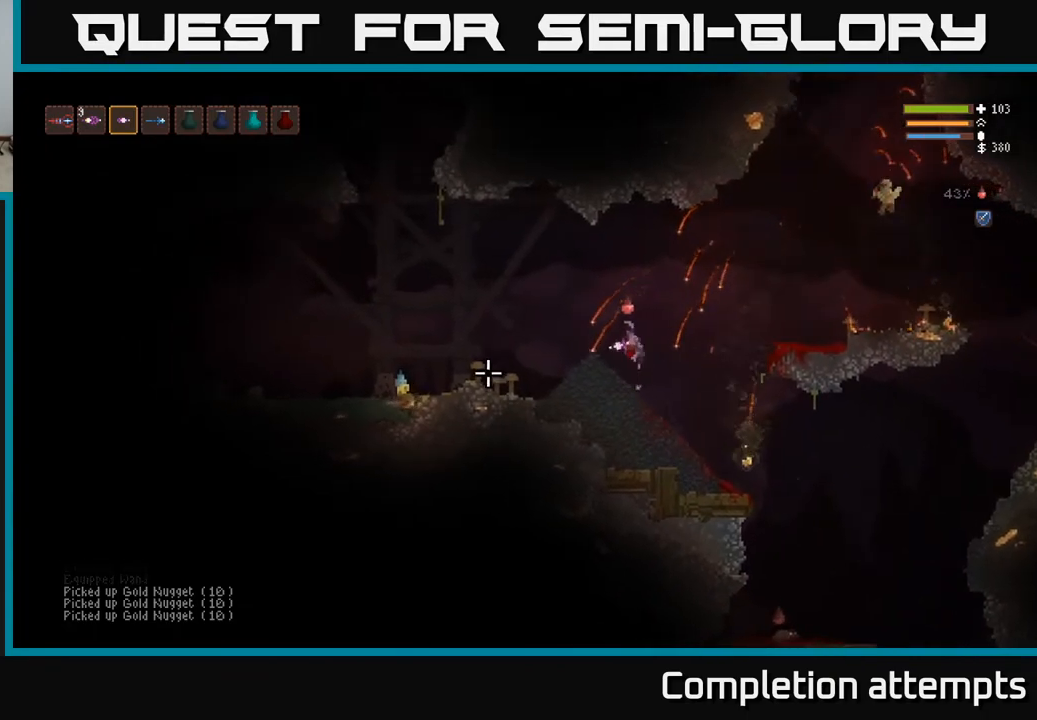
{"buttons": [], "left_stick": "left", "right_stick": "left", "events": []}
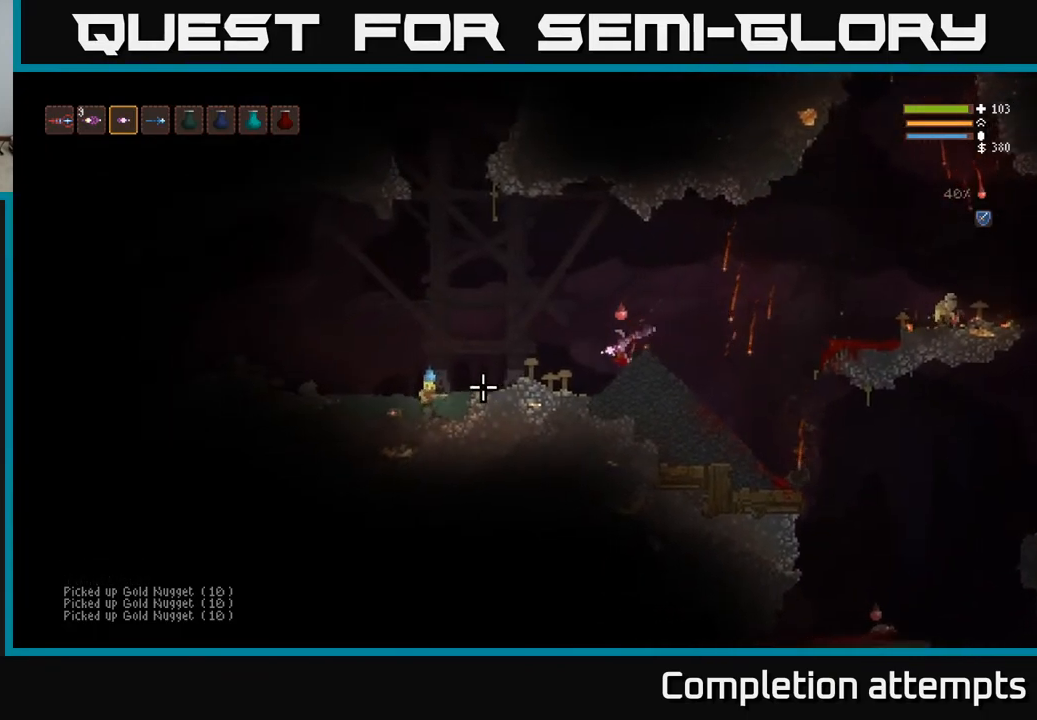
{"buttons": ["L2"], "left_stick": "left", "right_stick": "left", "events": [[100, "L2", "down"]]}
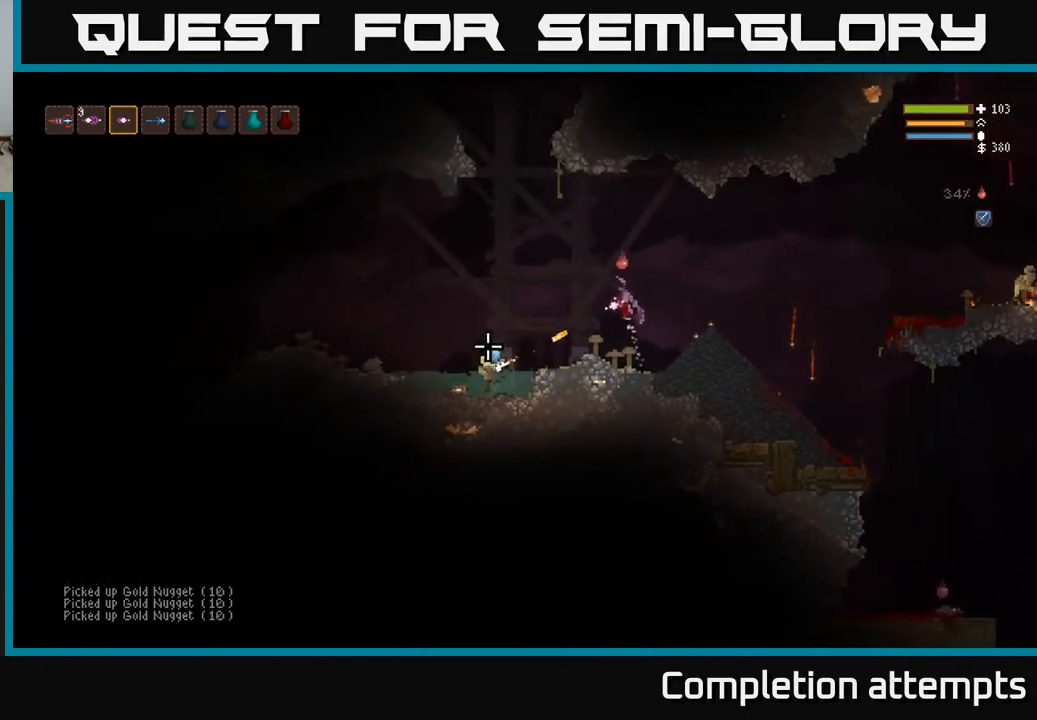
{"buttons": [], "left_stick": "left", "right_stick": "down-left", "events": [[33, "right_stick", "down-left"], [200, "L2", "up"]]}
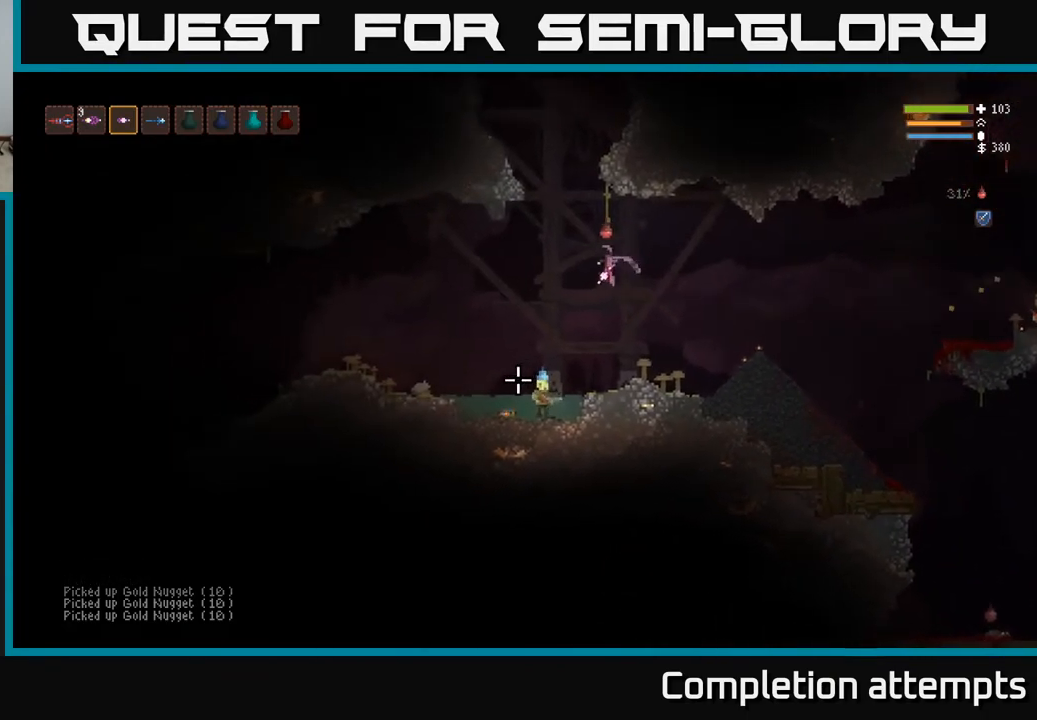
{"buttons": [], "left_stick": "left", "right_stick": "down", "events": [[150, "right_stick", "down"], [267, "R2", "down"], [383, "R2", "up"]]}
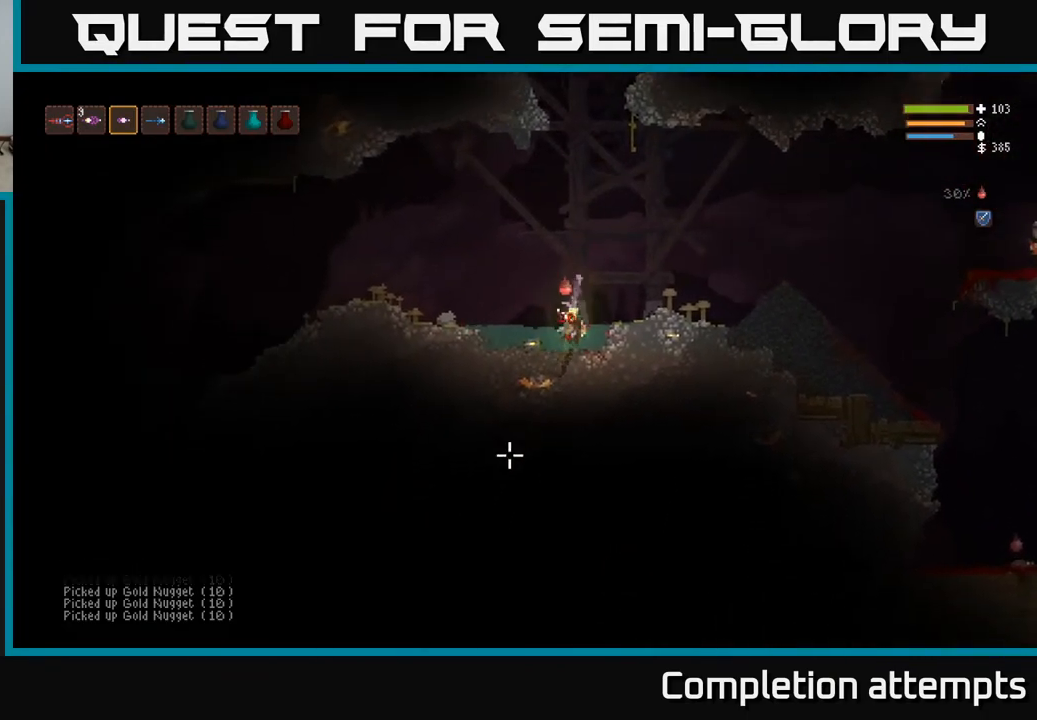
{"buttons": [], "left_stick": "right", "right_stick": "up-right", "events": [[17, "left_stick", "center"], [17, "right_stick", "down-left"], [67, "left_stick", "right"], [183, "L2", "down"], [183, "right_stick", "up-left"], [233, "right_stick", "up"], [333, "right_stick", "up-right"], [383, "L2", "up"]]}
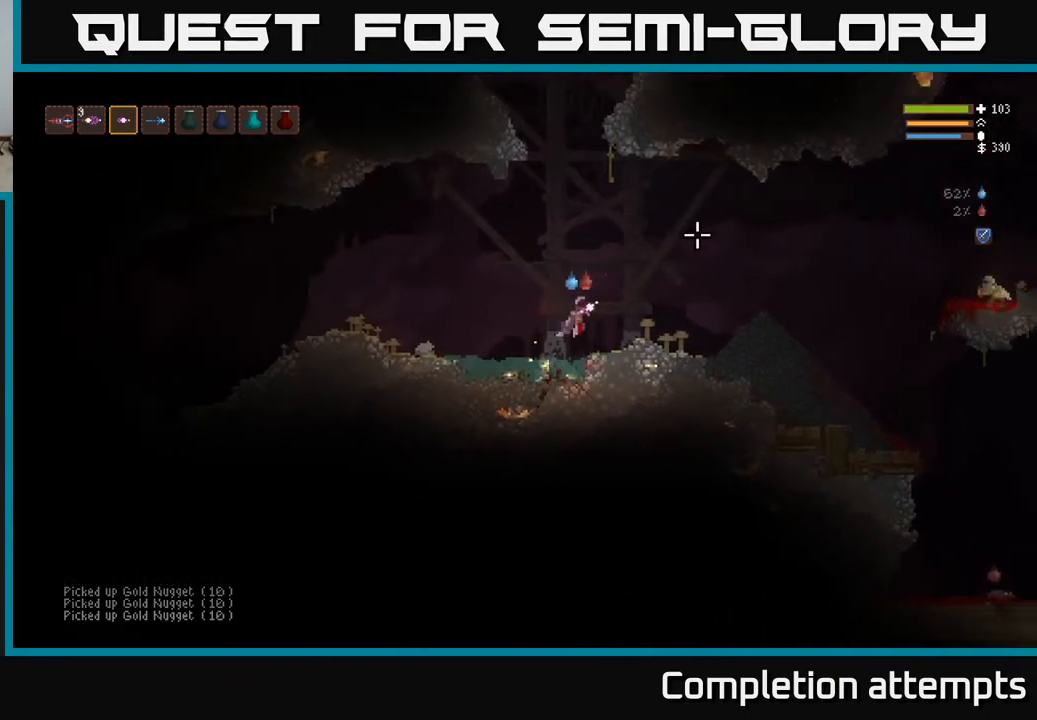
{"buttons": ["L2"], "left_stick": "right", "right_stick": "right", "events": [[67, "L2", "down"], [217, "right_stick", "right"], [233, "L2", "up"], [250, "R1", "down"], [333, "R1", "up"], [383, "L2", "down"]]}
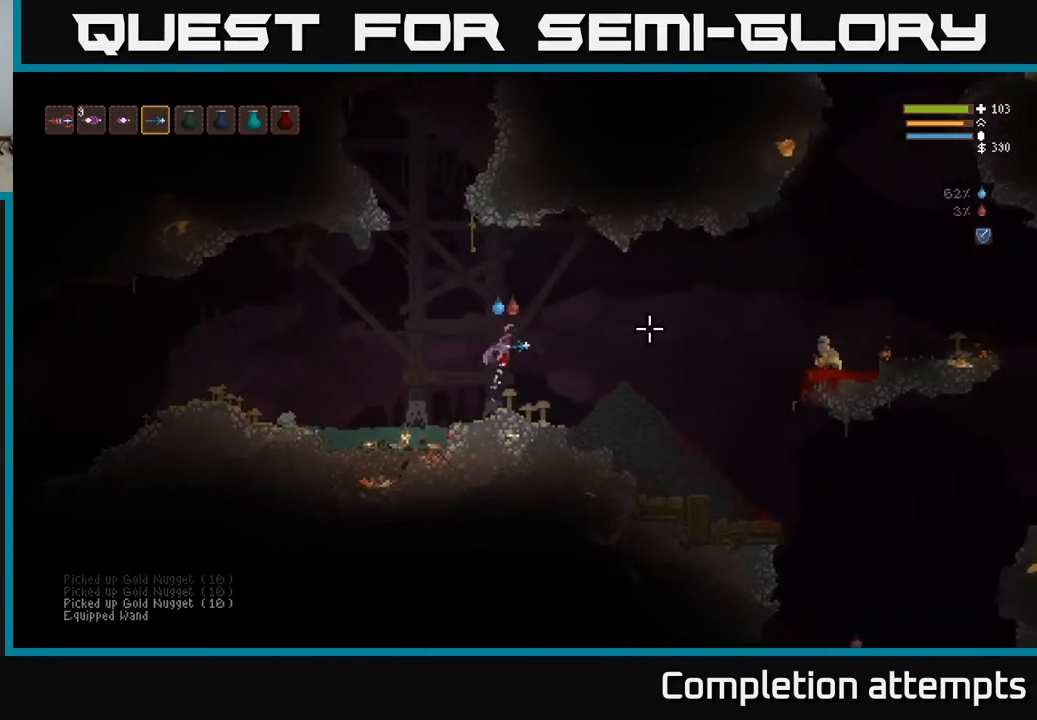
{"buttons": ["L2", "R2"], "left_stick": "right", "right_stick": "right", "events": [[50, "L2", "up"], [67, "R2", "down"], [133, "R2", "up"], [433, "R2", "down"], [483, "L2", "down"]]}
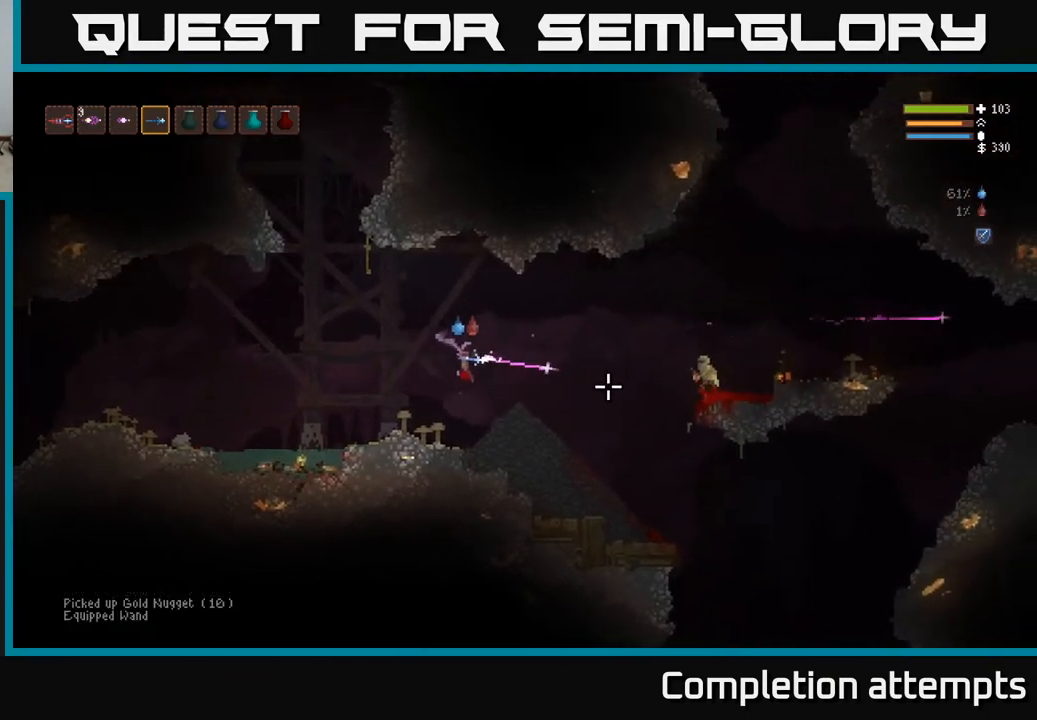
{"buttons": ["L2", "R2"], "left_stick": "right", "right_stick": "right", "events": [[117, "L2", "up"], [367, "L2", "down"]]}